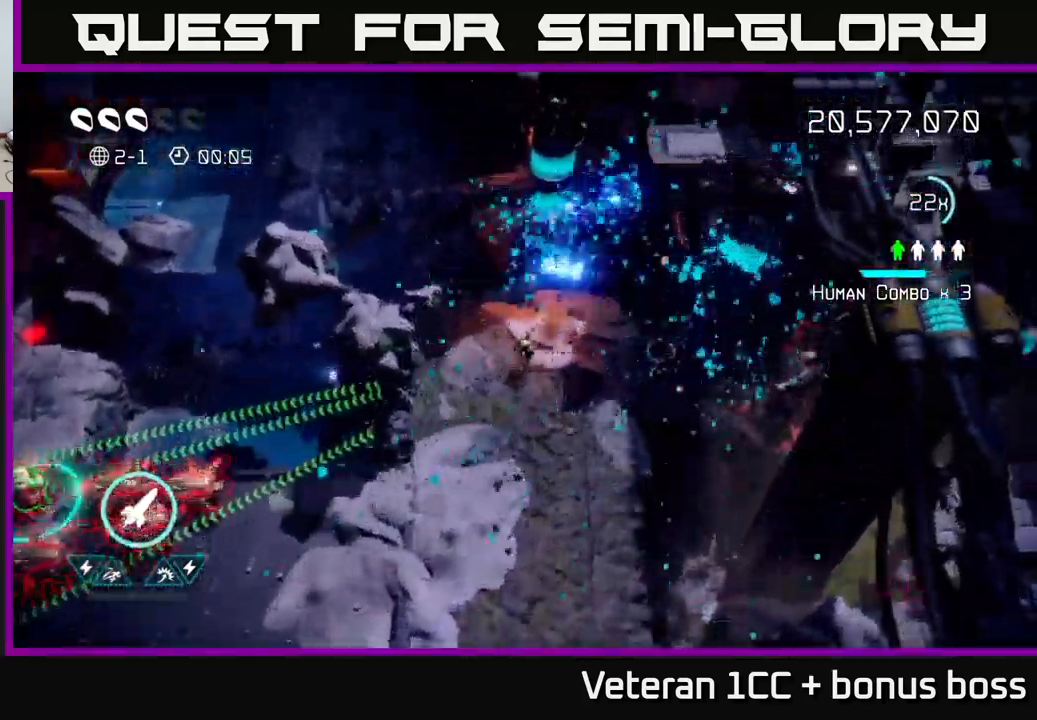
Gameplay with a controller (Xbox layout); each line is a JSON object with the inputs held at the frame after it. "events" lists button and stick changes between this image and that frame as [ms after this image, input, new state], when the widget could be followed in between. Not read: L3 R3.
{"buttons": [], "left_stick": "down", "right_stick": "up", "events": [[17, "left_stick", "down"]]}
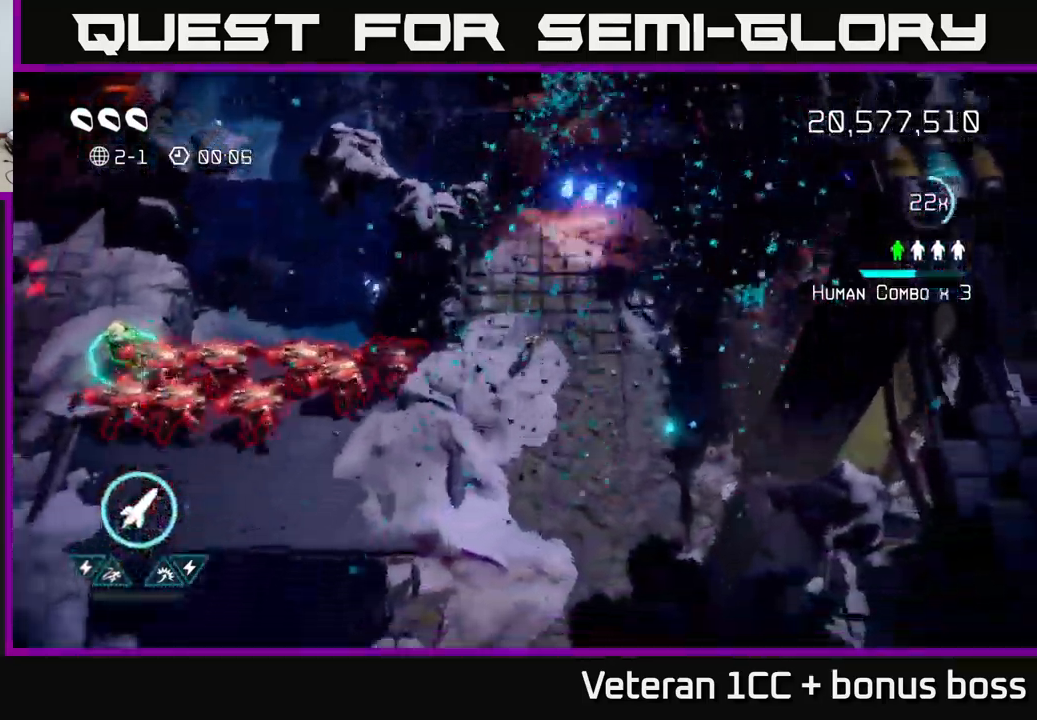
{"buttons": [], "left_stick": "down-left", "right_stick": "up-left", "events": [[67, "left_stick", "down-left"], [117, "right_stick", "up-left"]]}
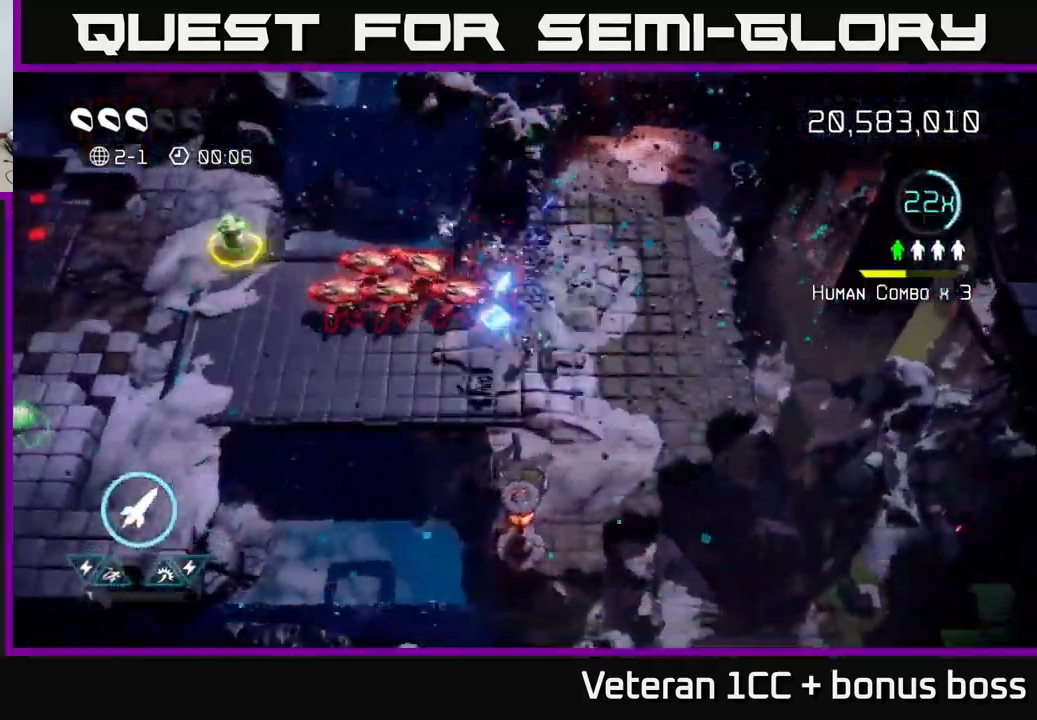
{"buttons": [], "left_stick": "left", "right_stick": "up-left", "events": [[134, "left_stick", "left"]]}
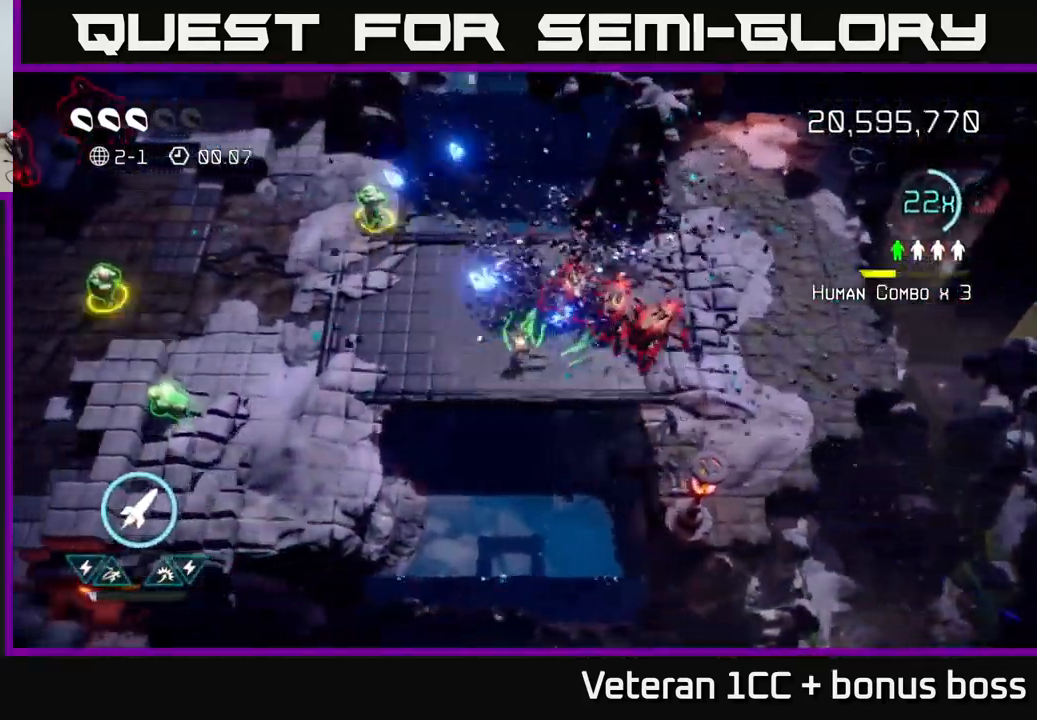
{"buttons": [], "left_stick": "up-left", "right_stick": "down-right", "events": [[134, "left_stick", "up-left"], [150, "right_stick", "down-right"]]}
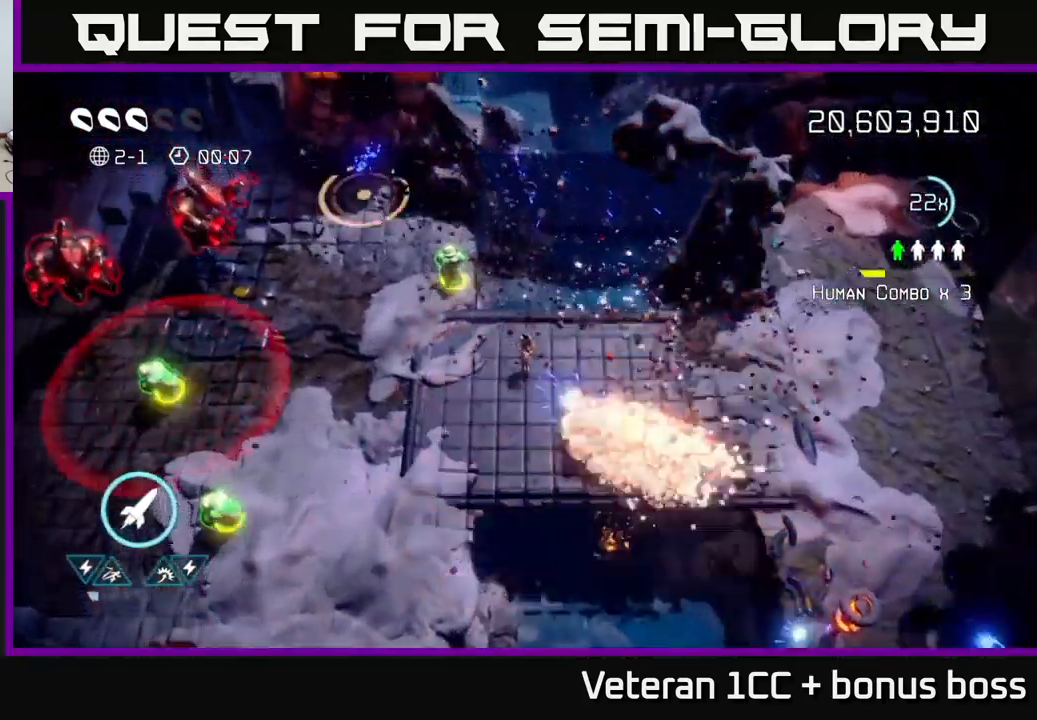
{"buttons": [], "left_stick": "down-left", "right_stick": "down-left", "events": [[250, "left_stick", "up"], [467, "left_stick", "down-left"], [484, "right_stick", "down-left"]]}
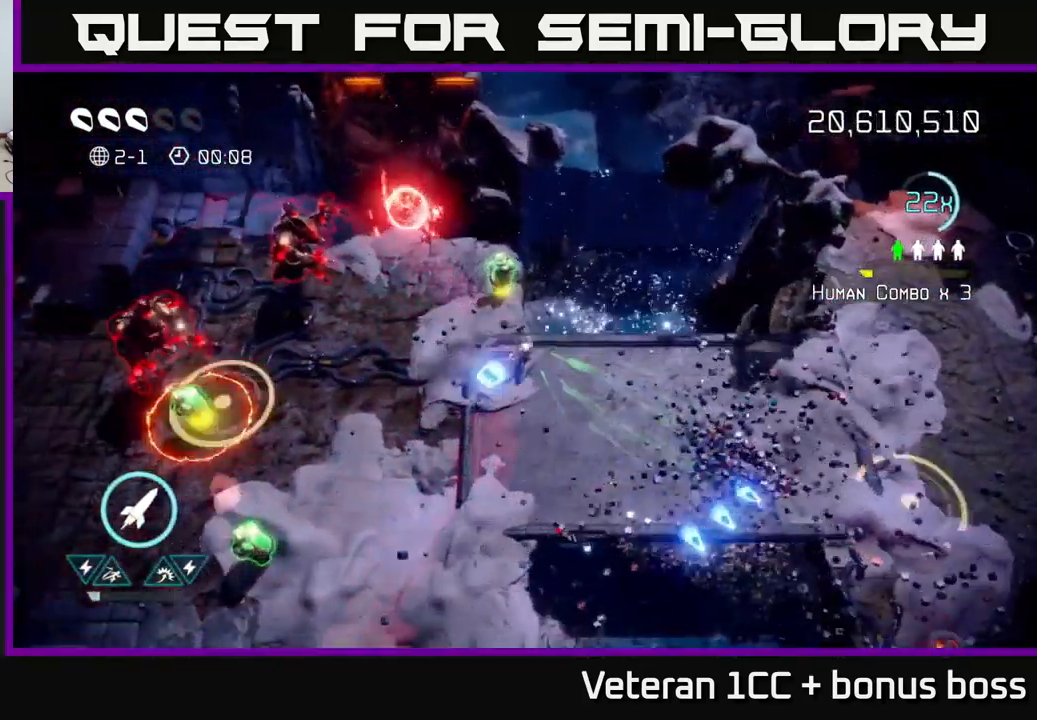
{"buttons": [], "left_stick": "up", "right_stick": "left", "events": [[17, "right_stick", "left"], [150, "left_stick", "up-left"], [217, "right_stick", "up-left"], [334, "right_stick", "left"], [467, "left_stick", "up"]]}
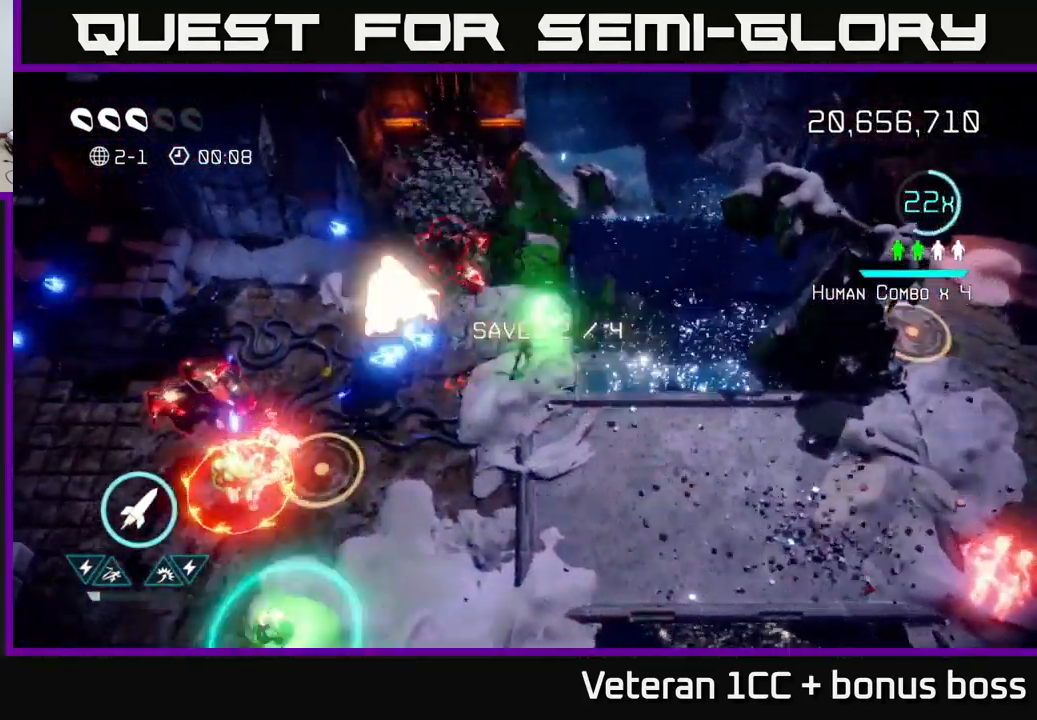
{"buttons": [], "left_stick": "down", "right_stick": "up-left", "events": [[50, "left_stick", "up-right"], [184, "left_stick", "down-left"], [267, "R2", "down"], [317, "left_stick", "down"], [317, "right_stick", "up-left"], [384, "R2", "up"]]}
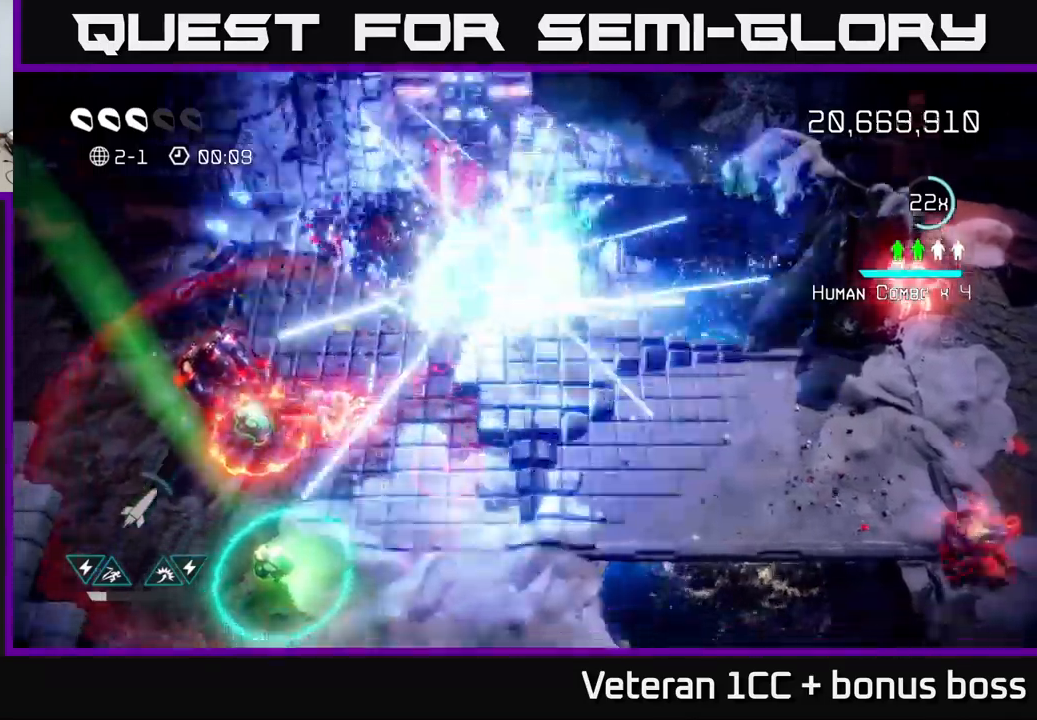
{"buttons": [], "left_stick": "down-left", "right_stick": "up-left", "events": [[50, "left_stick", "down-right"], [233, "left_stick", "down"], [350, "left_stick", "down-left"], [366, "L2", "down"], [483, "L2", "up"]]}
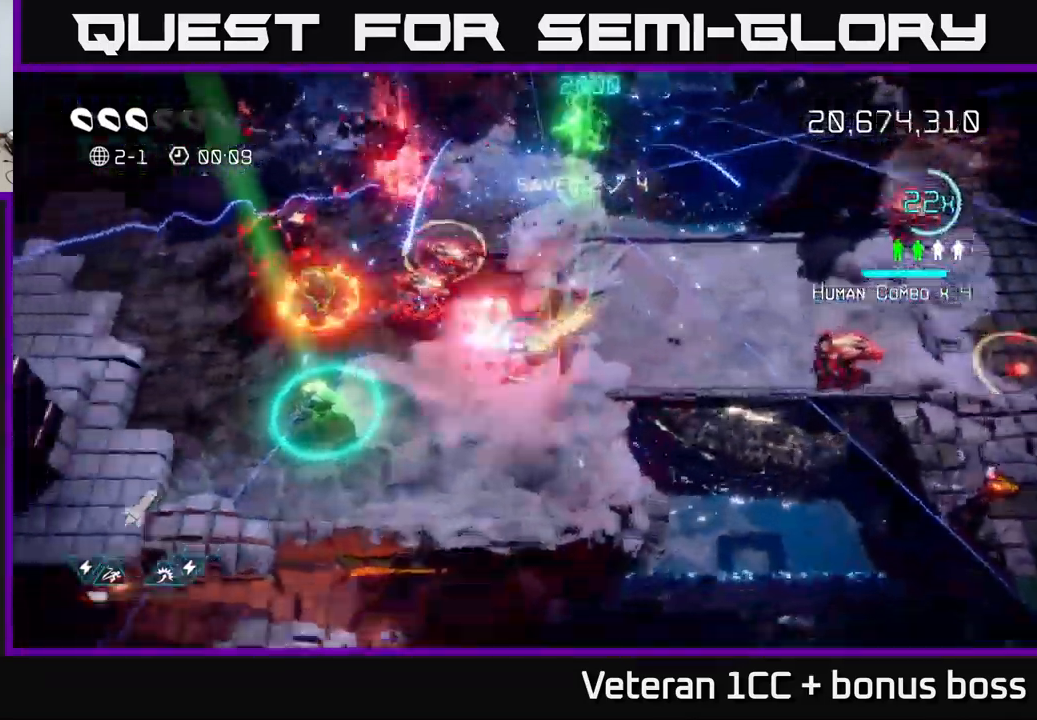
{"buttons": [], "left_stick": "down-left", "right_stick": "up", "events": [[100, "L2", "down"], [250, "L2", "up"], [283, "right_stick", "up"]]}
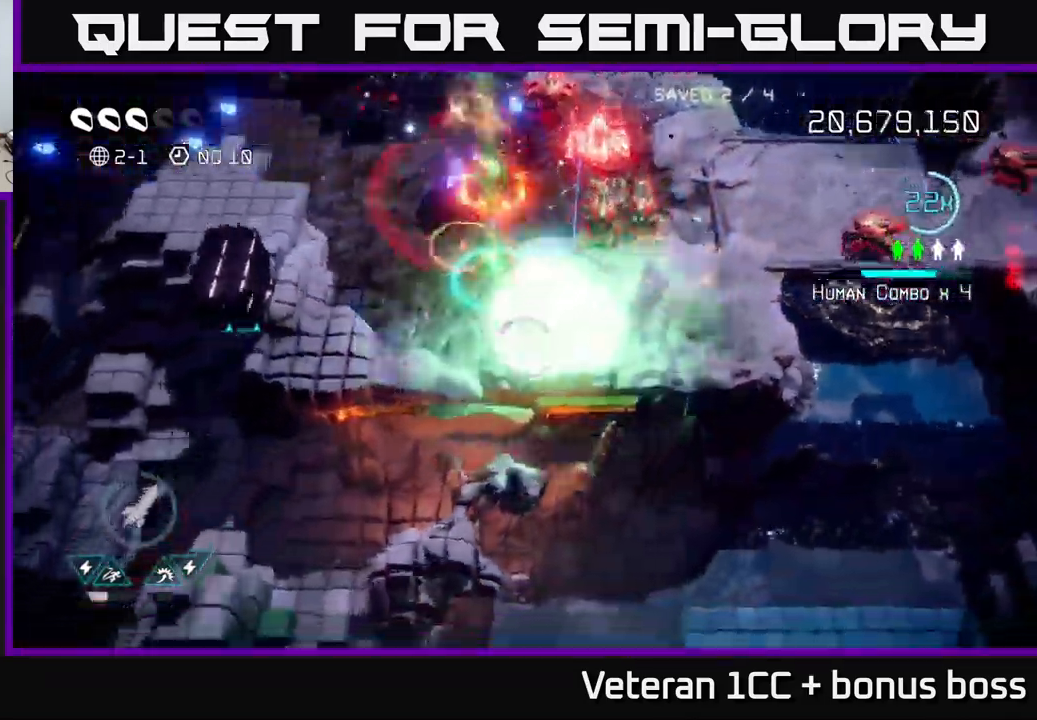
{"buttons": [], "left_stick": "up-left", "right_stick": "up-right", "events": [[116, "left_stick", "left"], [250, "left_stick", "up-left"], [433, "right_stick", "up-right"]]}
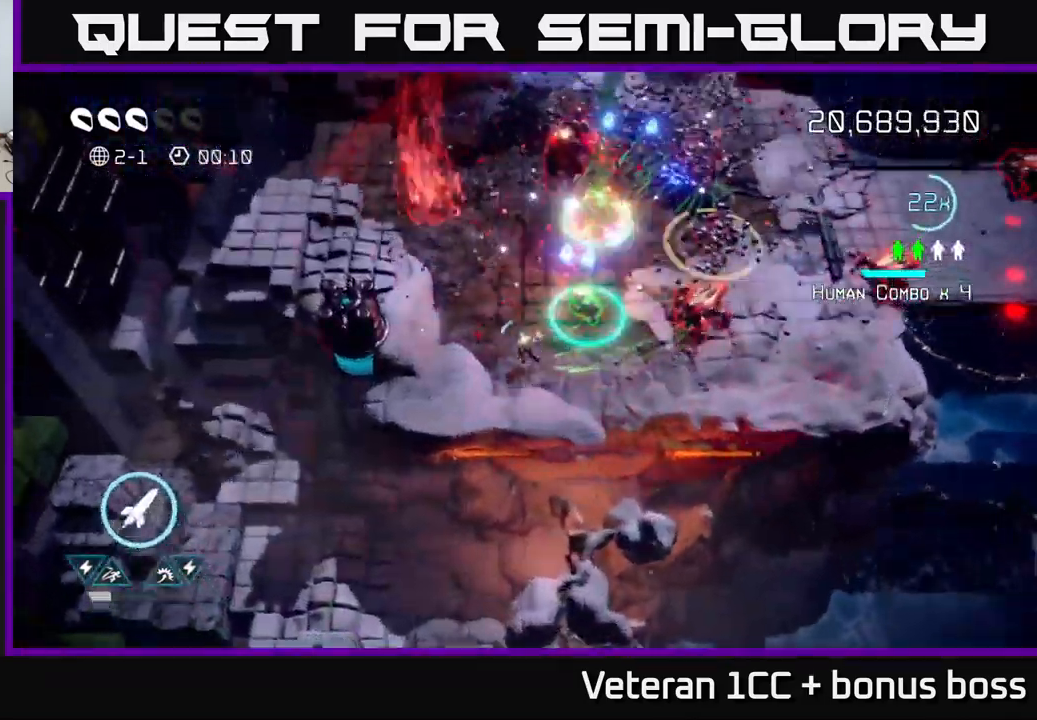
{"buttons": [], "left_stick": "down-left", "right_stick": "up-right", "events": [[150, "left_stick", "up"], [250, "R2", "down"], [333, "left_stick", "down-left"], [350, "R2", "up"]]}
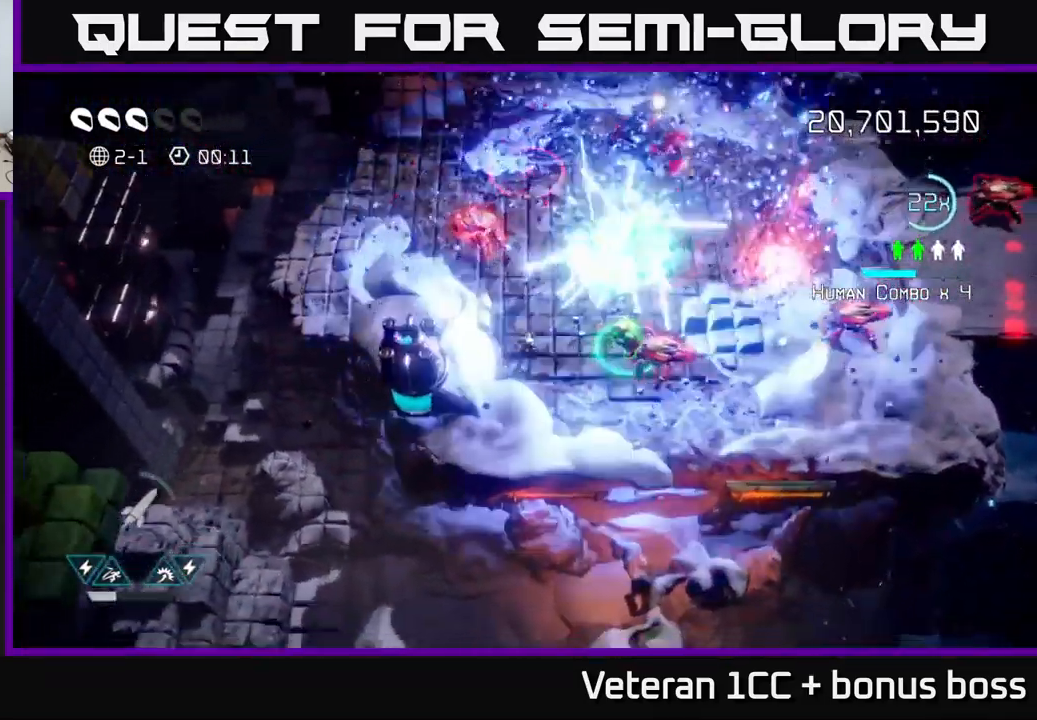
{"buttons": ["L2"], "left_stick": "up-right", "right_stick": "right", "events": [[150, "left_stick", "up-left"], [183, "right_stick", "right"], [266, "left_stick", "up-right"], [433, "L2", "down"]]}
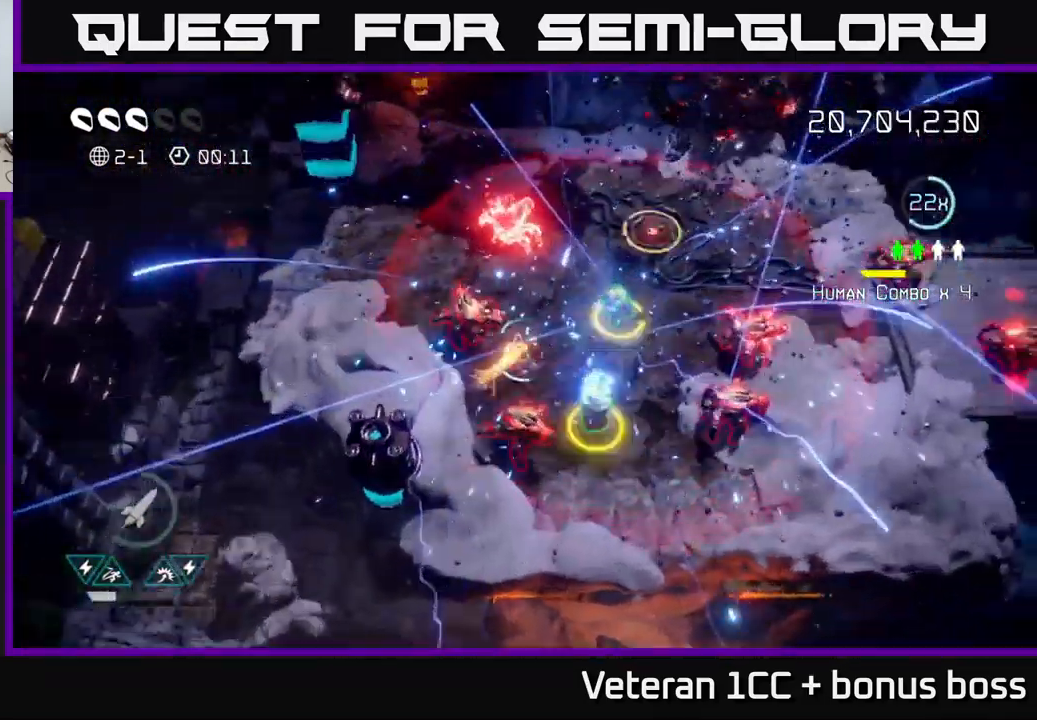
{"buttons": [], "left_stick": "up-left", "right_stick": "down", "events": [[33, "right_stick", "down-right"], [66, "L2", "up"], [250, "right_stick", "down"], [450, "left_stick", "up-left"]]}
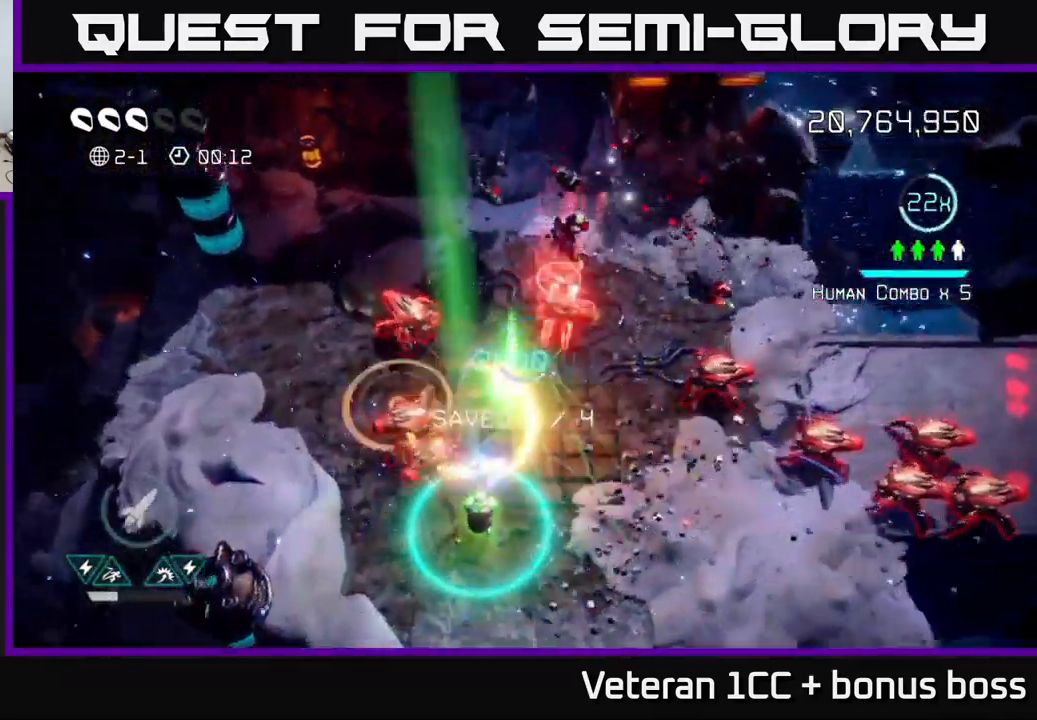
{"buttons": [], "left_stick": "left", "right_stick": "down-right", "events": [[33, "L2", "down"], [216, "L2", "up"], [333, "right_stick", "down-right"], [416, "left_stick", "left"]]}
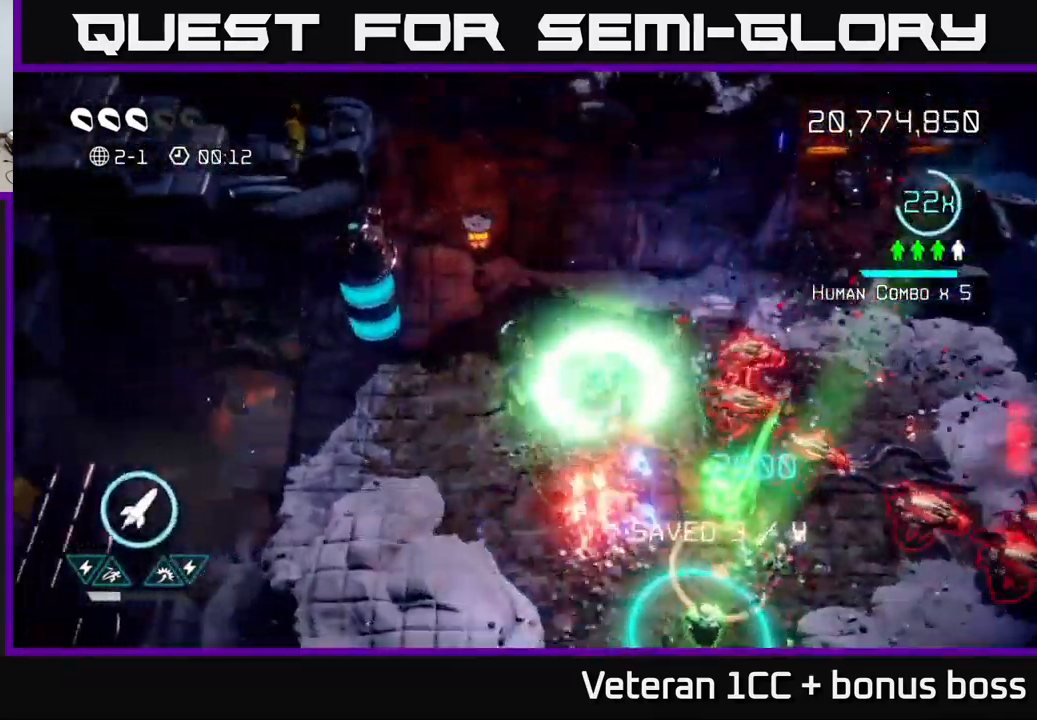
{"buttons": [], "left_stick": "down-left", "right_stick": "up-right", "events": [[50, "left_stick", "down-left"], [116, "right_stick", "up-left"], [283, "left_stick", "center"], [383, "left_stick", "down-left"], [483, "right_stick", "up-right"]]}
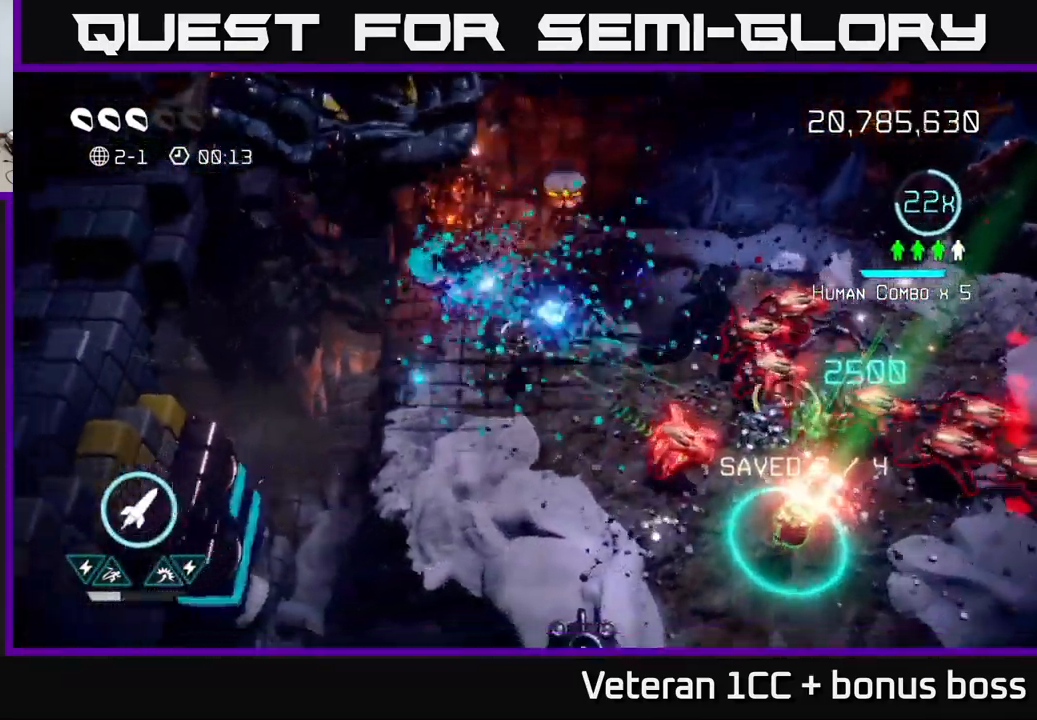
{"buttons": [], "left_stick": "center", "right_stick": "right", "events": [[66, "right_stick", "right"], [100, "left_stick", "down"], [483, "left_stick", "center"]]}
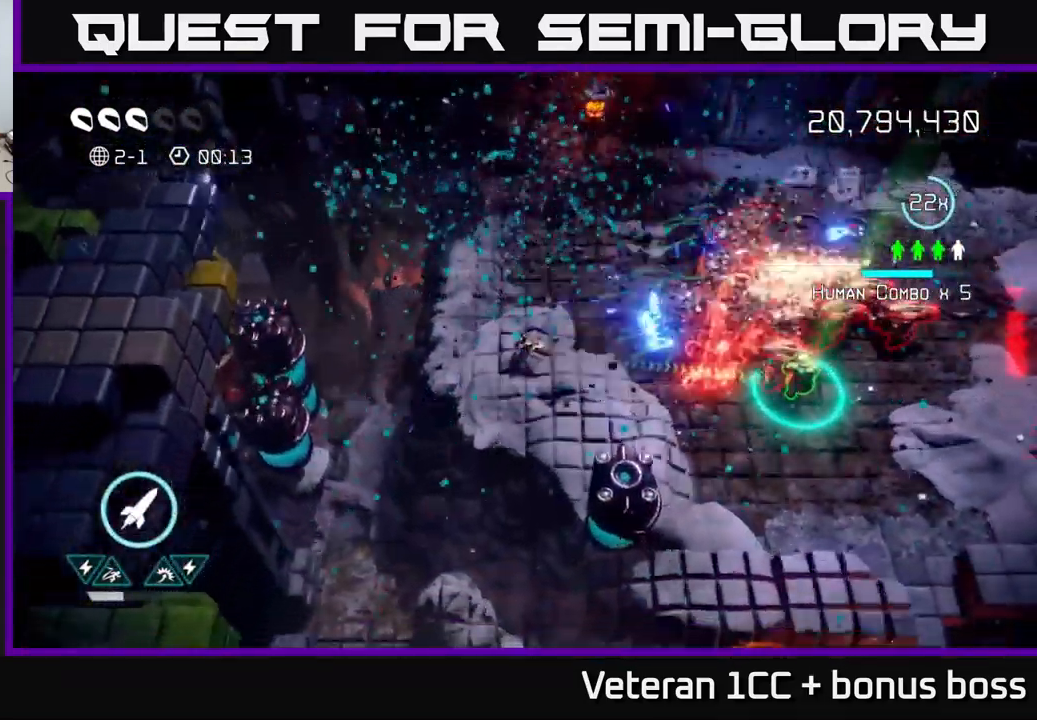
{"buttons": [], "left_stick": "down-left", "right_stick": "down-left", "events": [[83, "left_stick", "up-left"], [200, "left_stick", "up"], [383, "left_stick", "left"], [400, "right_stick", "down-left"], [467, "left_stick", "down-left"]]}
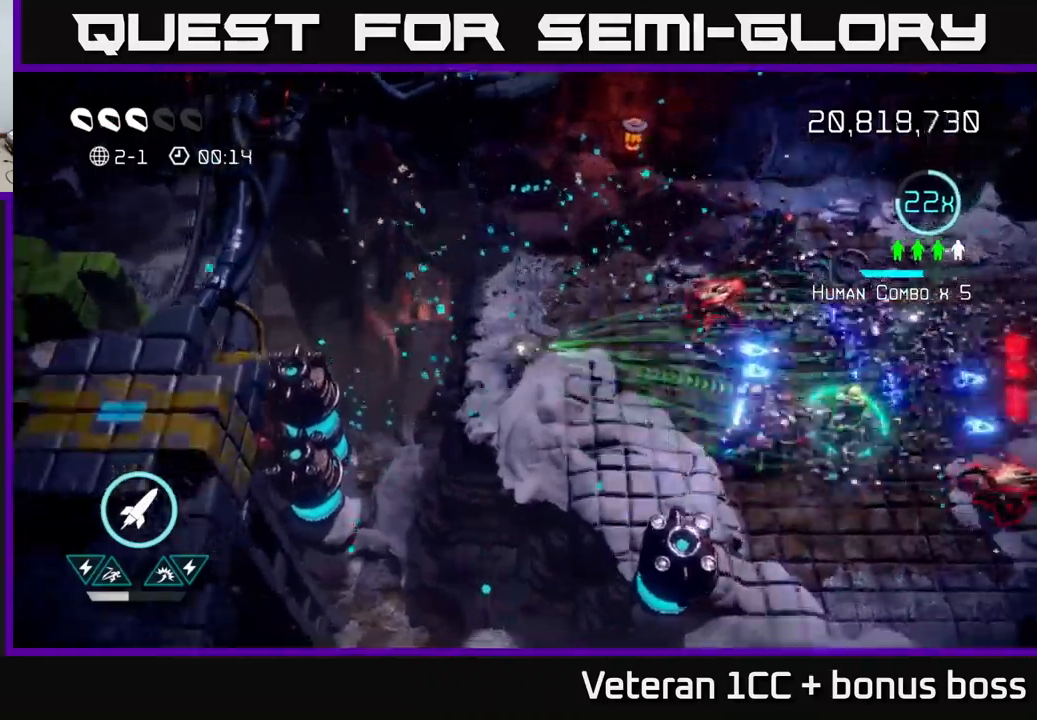
{"buttons": [], "left_stick": "down", "right_stick": "down-left", "events": [[83, "left_stick", "center"], [367, "left_stick", "down"]]}
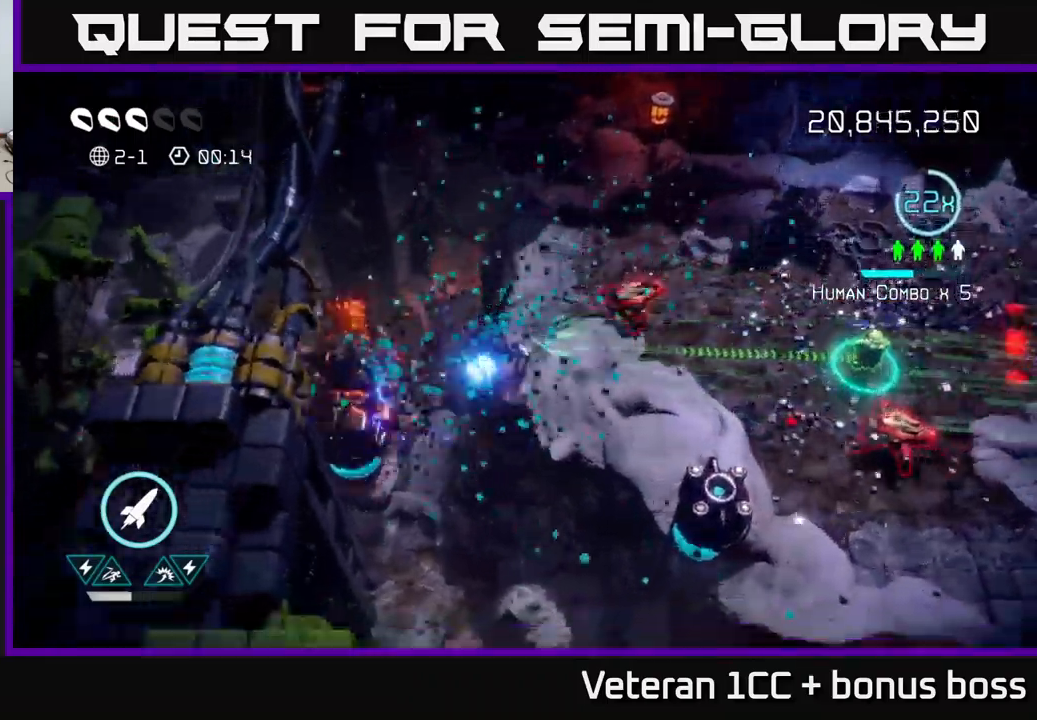
{"buttons": ["L2"], "left_stick": "up", "right_stick": "left", "events": [[50, "left_stick", "down-right"], [167, "right_stick", "left"], [367, "L2", "down"], [367, "left_stick", "up-right"], [483, "left_stick", "up"]]}
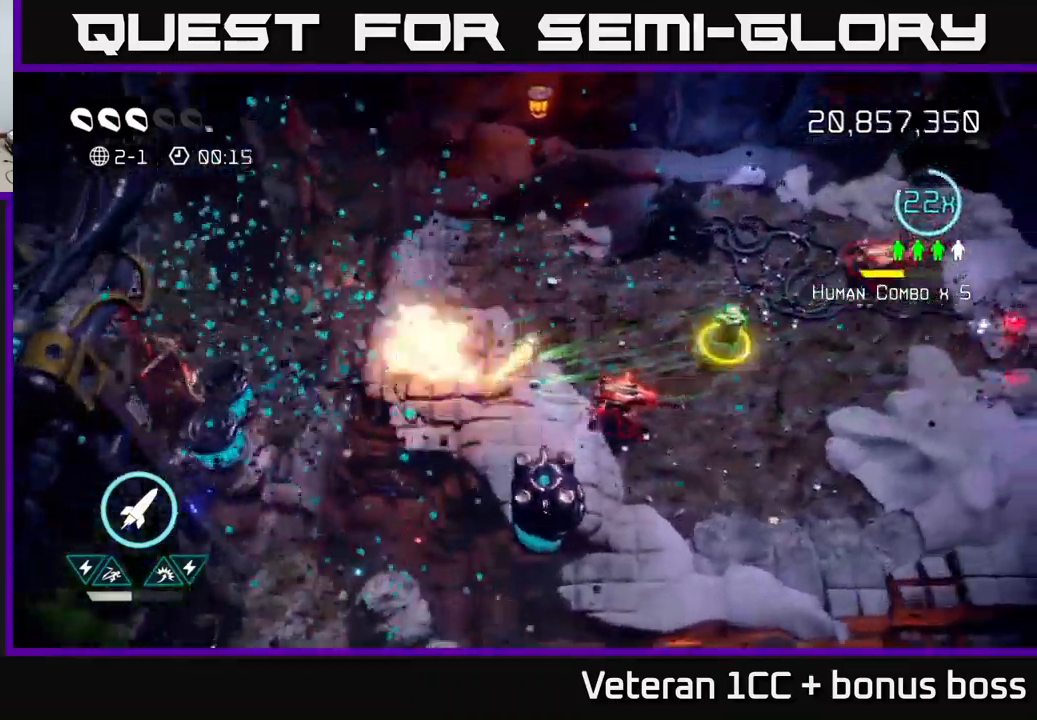
{"buttons": [], "left_stick": "up-left", "right_stick": "down", "events": [[50, "L2", "up"], [83, "left_stick", "up-left"], [117, "right_stick", "down"]]}
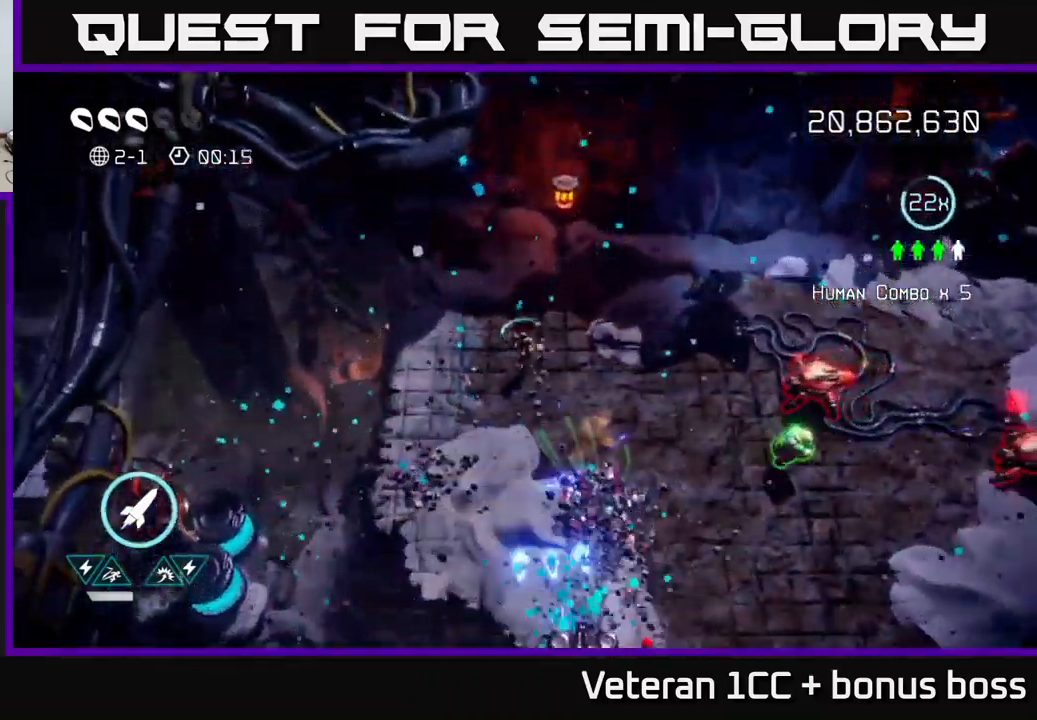
{"buttons": [], "left_stick": "right", "right_stick": "right", "events": [[17, "left_stick", "down"], [133, "left_stick", "down-right"], [350, "right_stick", "right"], [367, "L2", "down"], [467, "left_stick", "right"], [500, "L2", "up"]]}
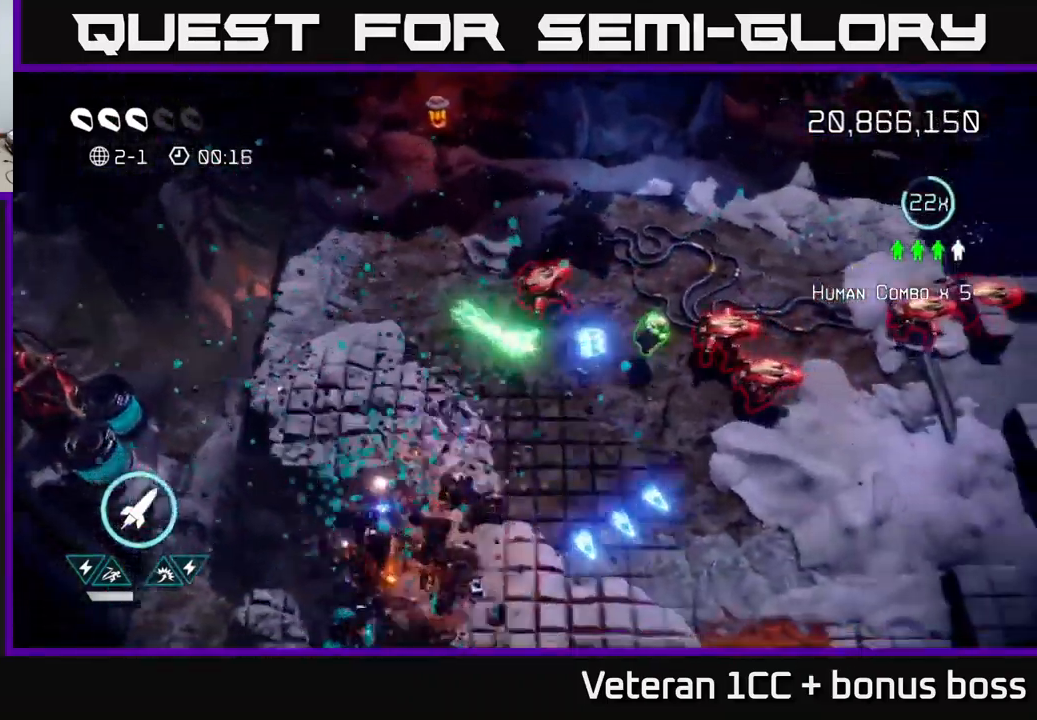
{"buttons": [], "left_stick": "up-right", "right_stick": "down-right", "events": [[50, "L2", "down"], [167, "left_stick", "up-right"], [217, "right_stick", "down-right"], [250, "L2", "up"]]}
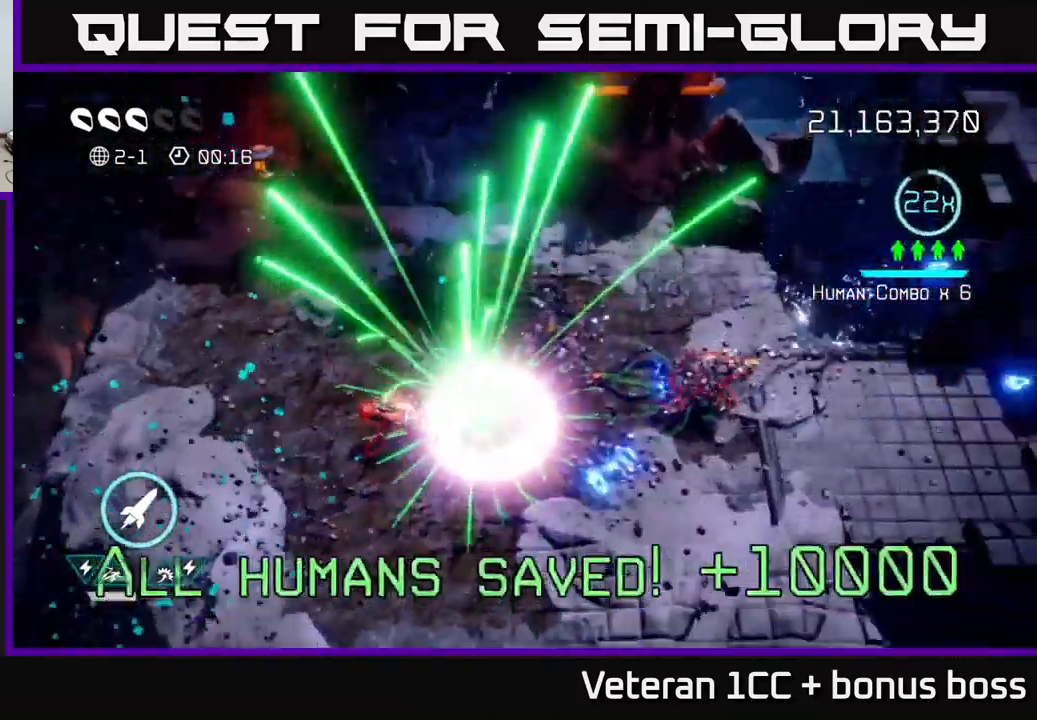
{"buttons": [], "left_stick": "down-left", "right_stick": "down-right", "events": [[133, "left_stick", "up-left"], [250, "right_stick", "down"], [350, "left_stick", "down-left"], [400, "right_stick", "down-right"]]}
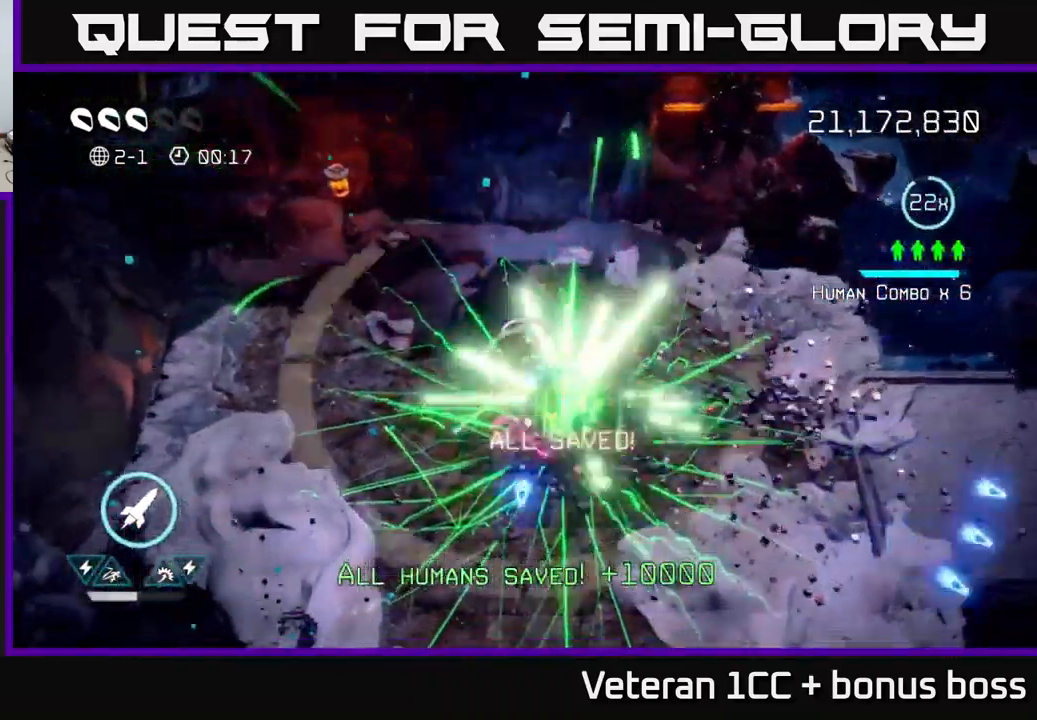
{"buttons": [], "left_stick": "down", "right_stick": "down-left", "events": [[50, "left_stick", "down"], [67, "right_stick", "up-right"], [150, "right_stick", "up-left"], [300, "right_stick", "up"], [433, "right_stick", "down-left"]]}
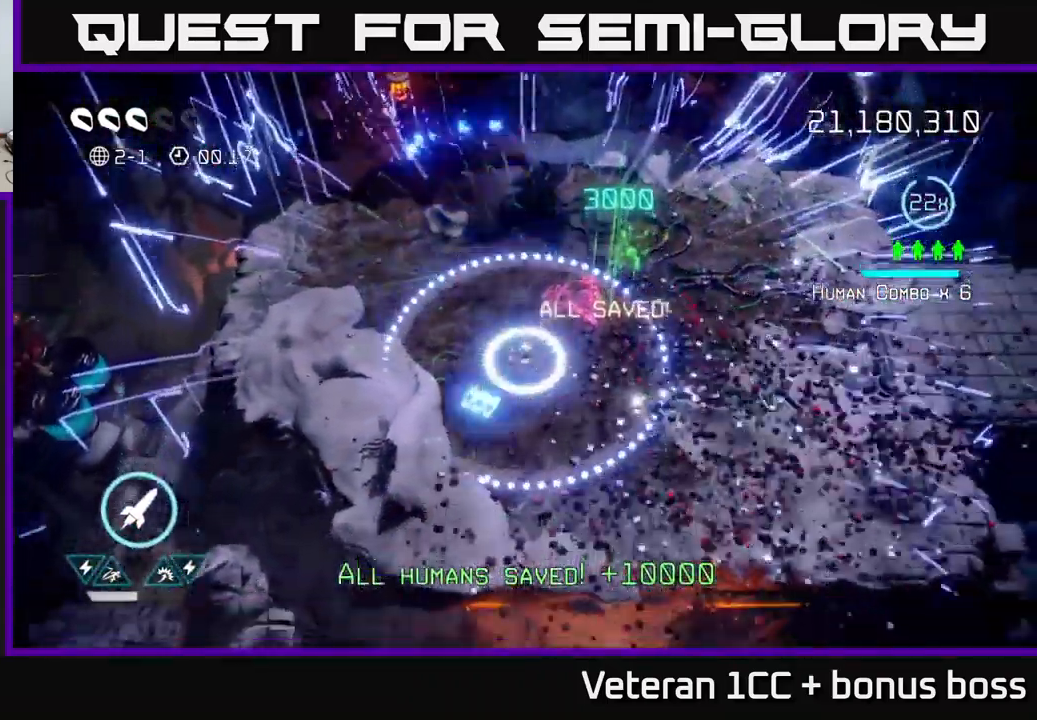
{"buttons": [], "left_stick": "center", "right_stick": "left", "events": [[150, "left_stick", "down-left"], [217, "right_stick", "left"], [500, "left_stick", "center"]]}
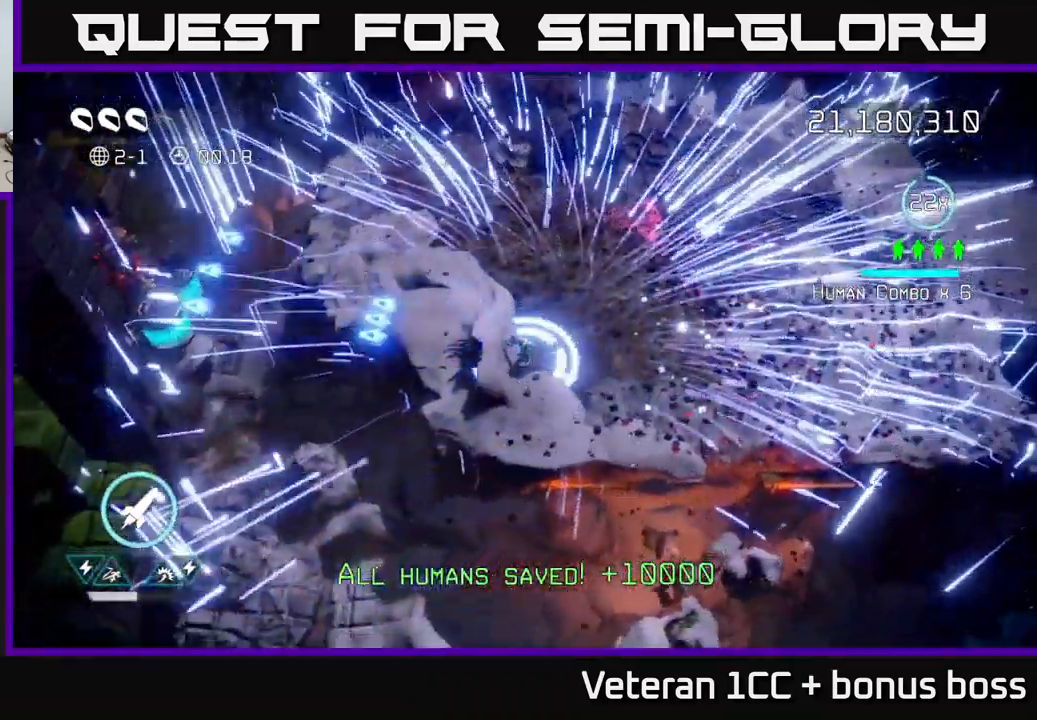
{"buttons": ["L2"], "left_stick": "up-right", "right_stick": "center", "events": [[117, "left_stick", "right"], [300, "right_stick", "center"], [333, "L2", "down"], [367, "left_stick", "up-right"]]}
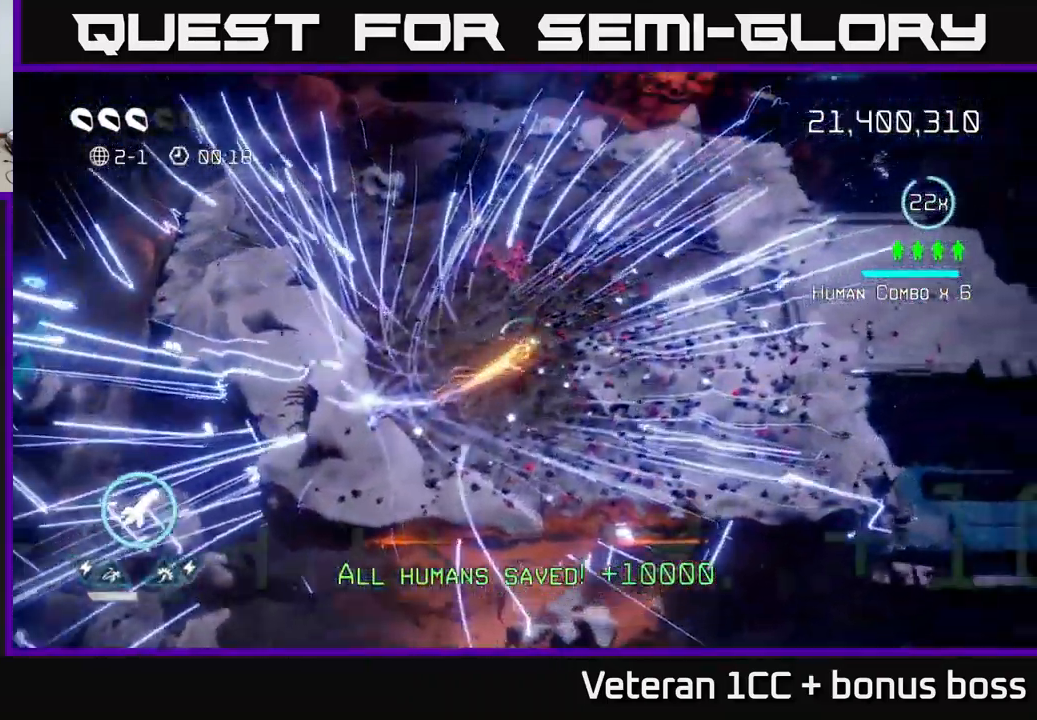
{"buttons": [], "left_stick": "center", "right_stick": "center", "events": [[17, "L2", "up"], [167, "left_stick", "center"]]}
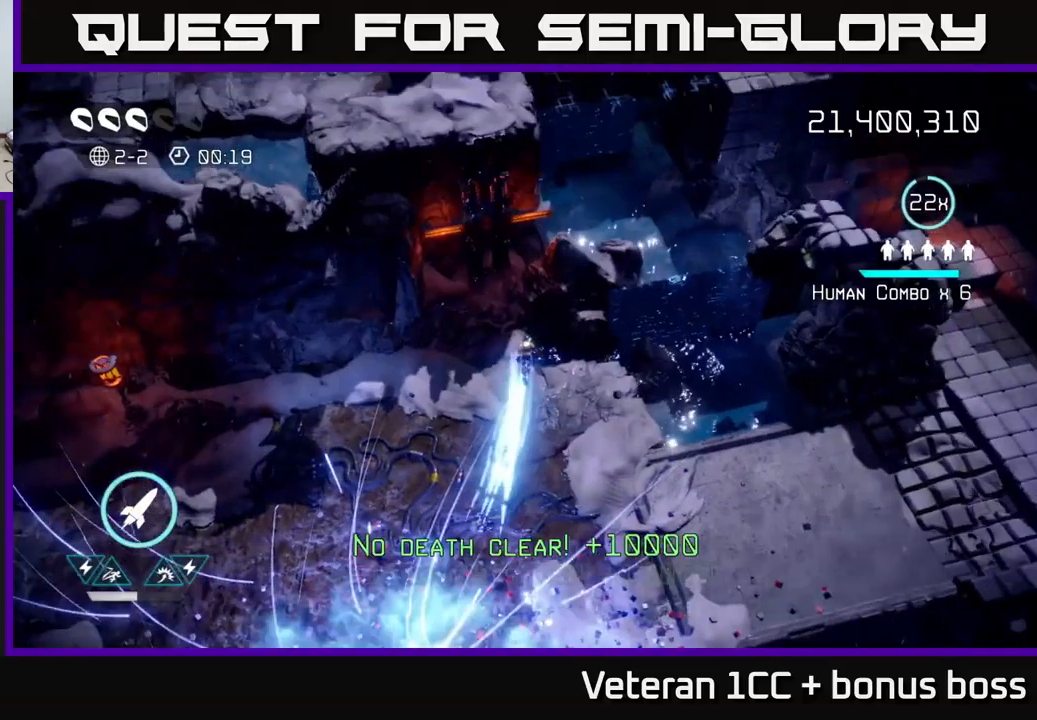
{"buttons": [], "left_stick": "up-right", "right_stick": "up", "events": [[350, "right_stick", "up"], [467, "left_stick", "up-right"]]}
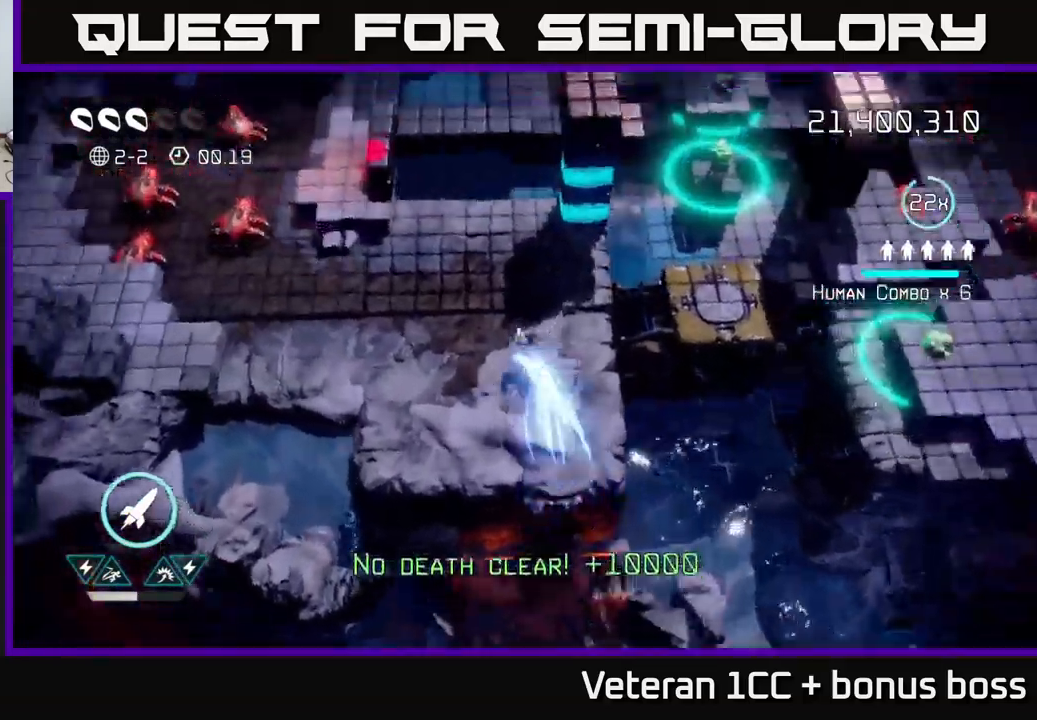
{"buttons": [], "left_stick": "left", "right_stick": "up-left", "events": [[184, "right_stick", "left"], [284, "left_stick", "up-left"], [350, "left_stick", "left"], [417, "right_stick", "up-left"]]}
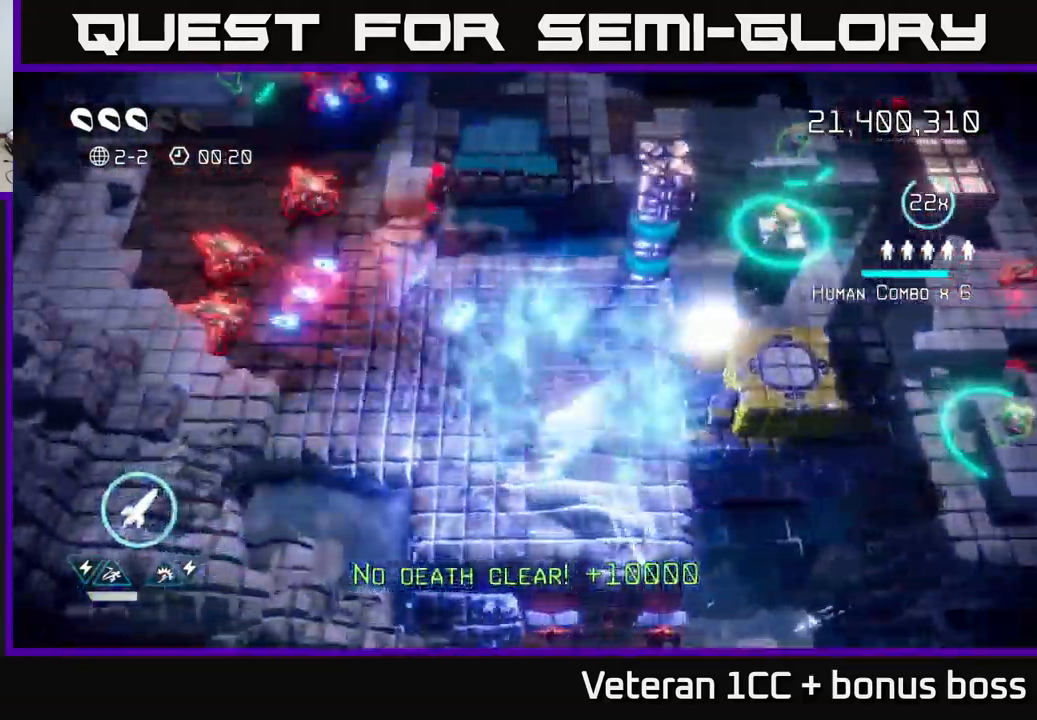
{"buttons": [], "left_stick": "right", "right_stick": "up-right", "events": [[350, "right_stick", "up"], [367, "left_stick", "up"], [467, "left_stick", "right"], [484, "right_stick", "up-right"]]}